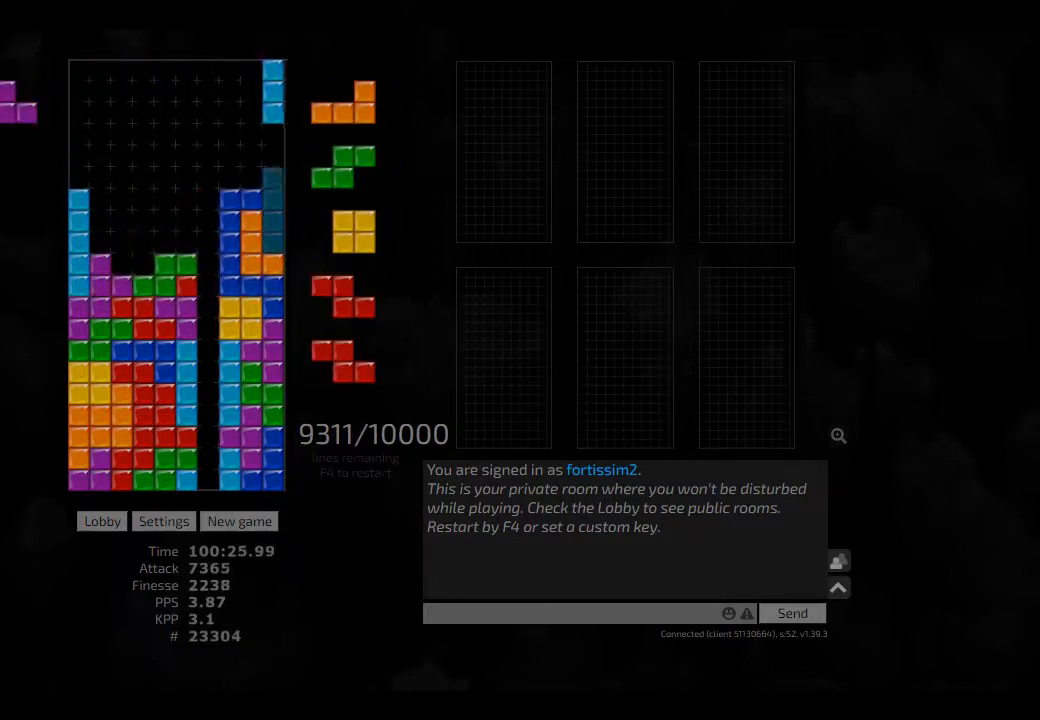
Gameplay with keyboard; each line is a JSON object with the keys held at the frame after it. "events" lists presses ("down") and releases ("up") of "ccw", "cw", "hd", "hl", "left", "new", "right", "rst" and "sd" between this image and that frame as [ms after this image, input, new state], when the widget could be followed in between. No other keys are recorded. Mouse input is not recorded. Key names are as the overlay labels them; some are game actions (e.g. jump) rather than physical keys. Not read: other_keys.
{"keys": ["hd", "right"], "events": [[42, "cw", "up"], [42, "hd", "down"], [84, "hd", "up"], [167, "hd", "down"], [250, "hd", "up"], [250, "left", "down"], [334, "cw", "down"], [334, "left", "up"], [417, "cw", "up"], [459, "hd", "down"], [500, "right", "down"]]}
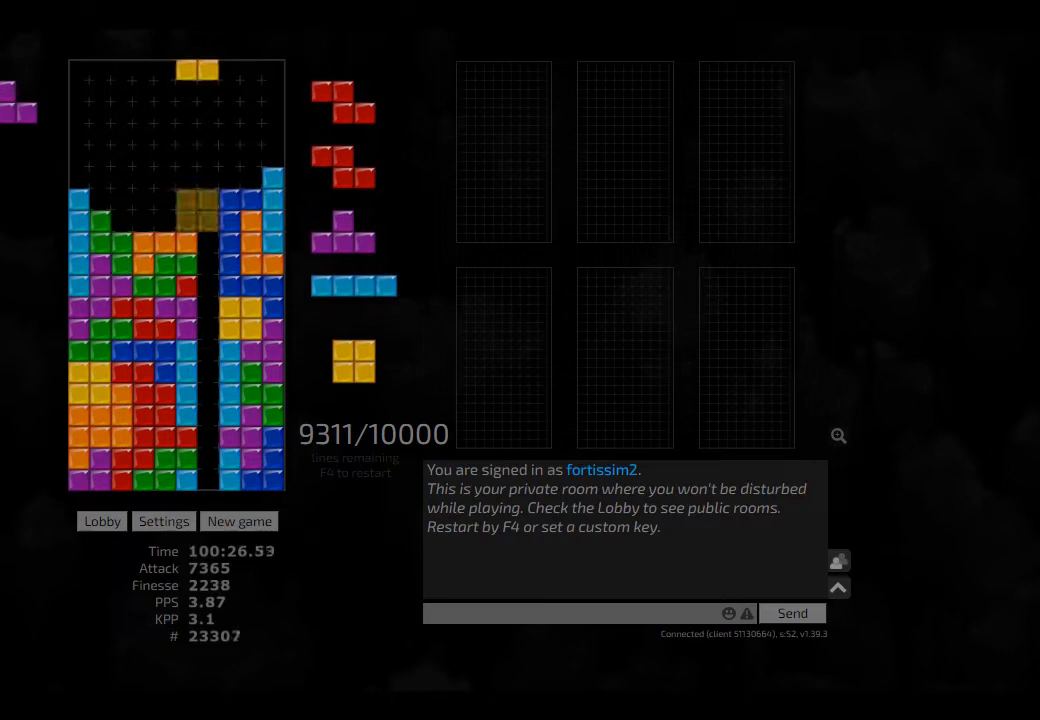
{"keys": [], "events": [[42, "hd", "up"], [42, "left", "down"], [167, "right", "up"], [209, "hd", "down"], [209, "left", "up"], [250, "hd", "up"], [250, "left", "down"], [334, "right", "down"], [375, "left", "up"], [417, "hd", "down"], [417, "right", "up"], [459, "hd", "up"]]}
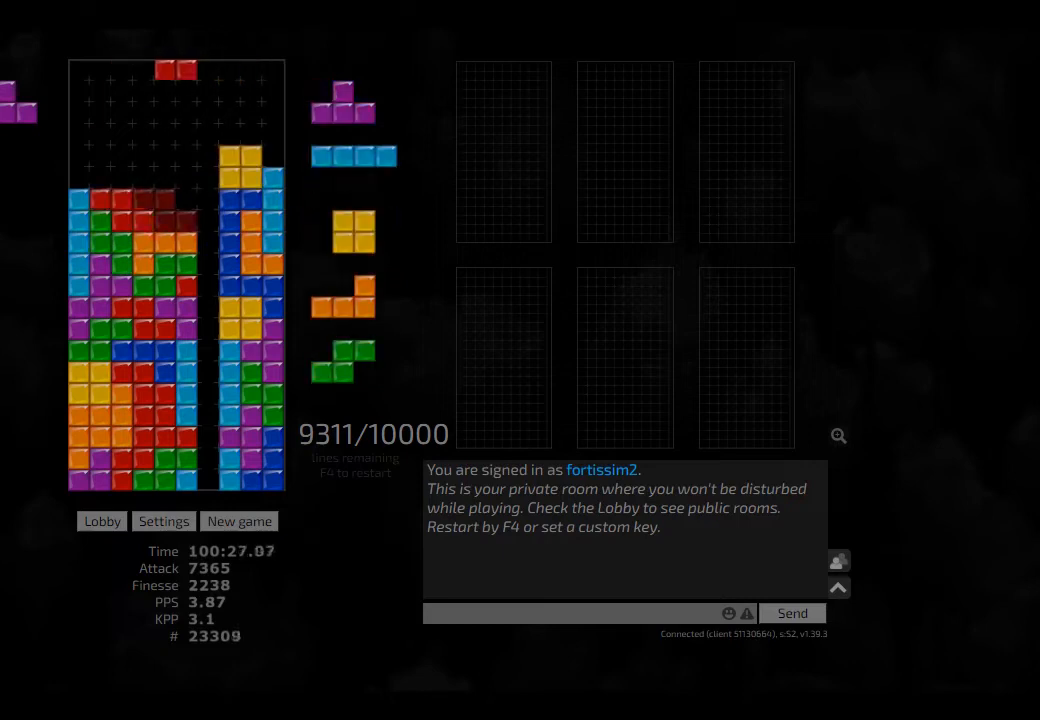
{"keys": [], "events": [[42, "hd", "down"], [84, "hd", "up"], [84, "right", "down"], [125, "right", "up"], [209, "hd", "down"], [250, "hd", "up"]]}
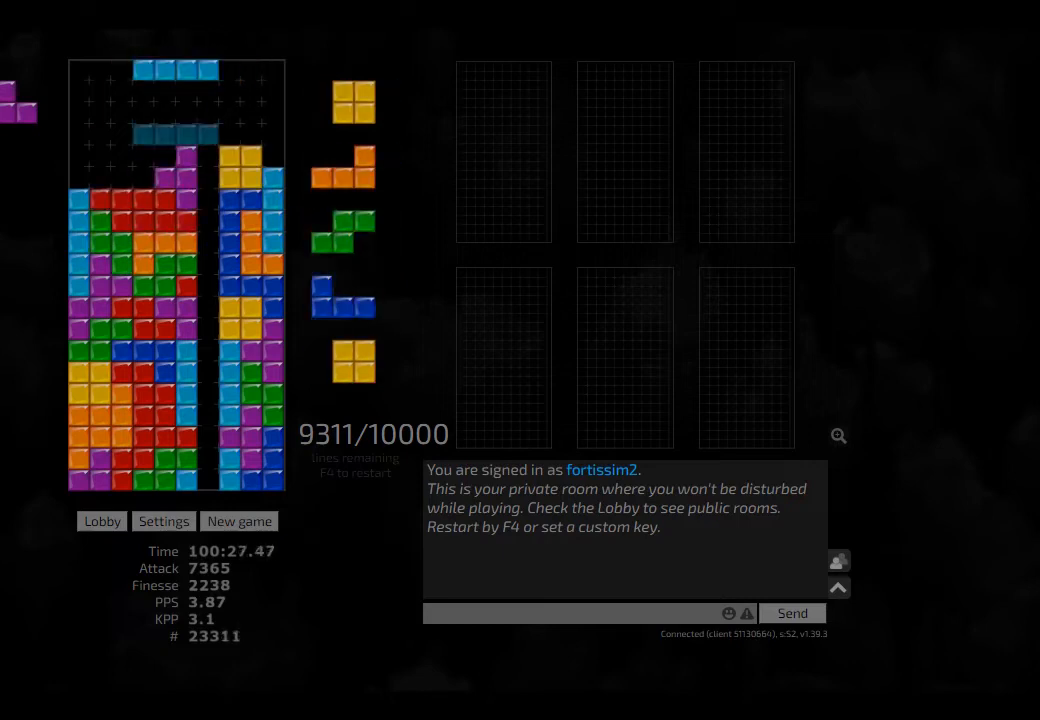
{"keys": [], "events": [[84, "hl", "down"], [125, "cw", "down"], [125, "right", "down"], [167, "cw", "up"], [167, "hl", "up"], [167, "right", "up"], [417, "left", "down"], [459, "left", "up"]]}
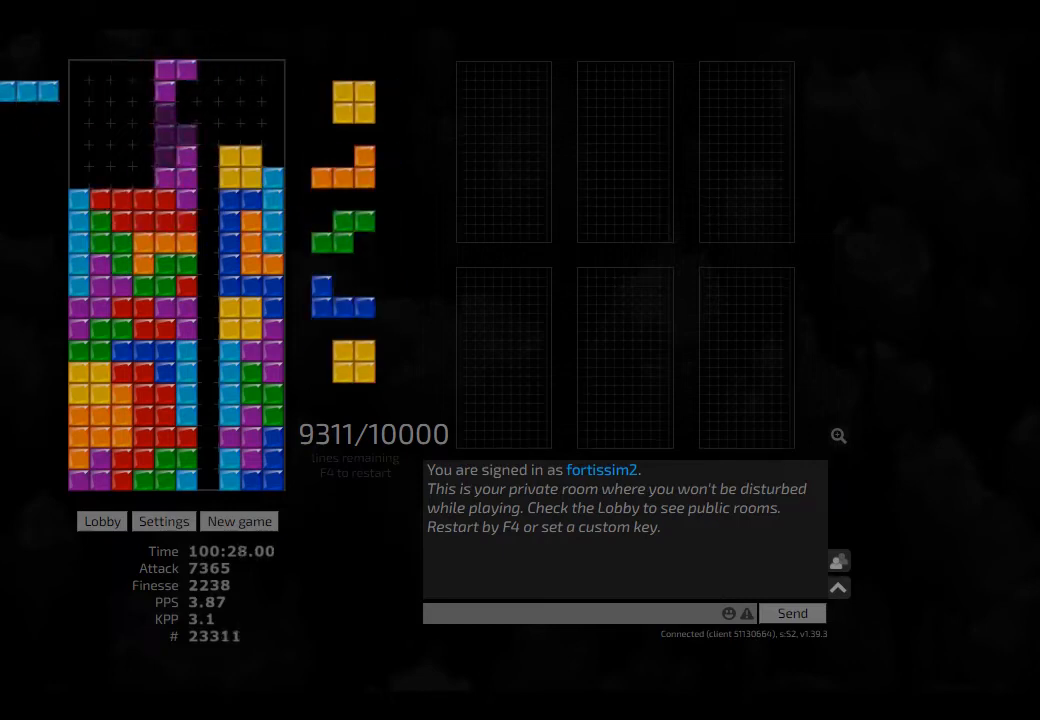
{"keys": ["hd"], "events": [[167, "hd", "down"], [167, "left", "down"], [250, "hd", "up"], [334, "hd", "down"], [375, "ccw", "down"], [417, "ccw", "up"], [417, "hd", "up"], [417, "left", "up"], [417, "right", "down"], [459, "right", "up"], [500, "hd", "down"]]}
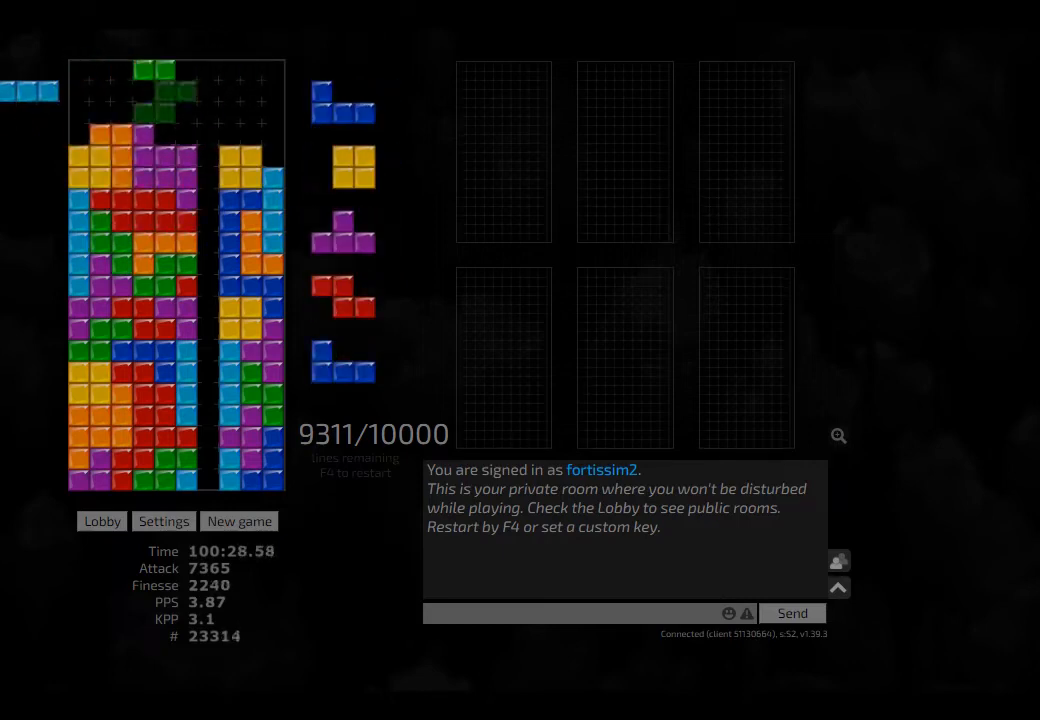
{"keys": [], "events": [[42, "hl", "down"], [84, "hd", "up"], [125, "hl", "up"], [167, "hd", "down"], [250, "hd", "up"], [250, "right", "down"], [292, "right", "up"], [417, "hd", "down"], [459, "hd", "up"]]}
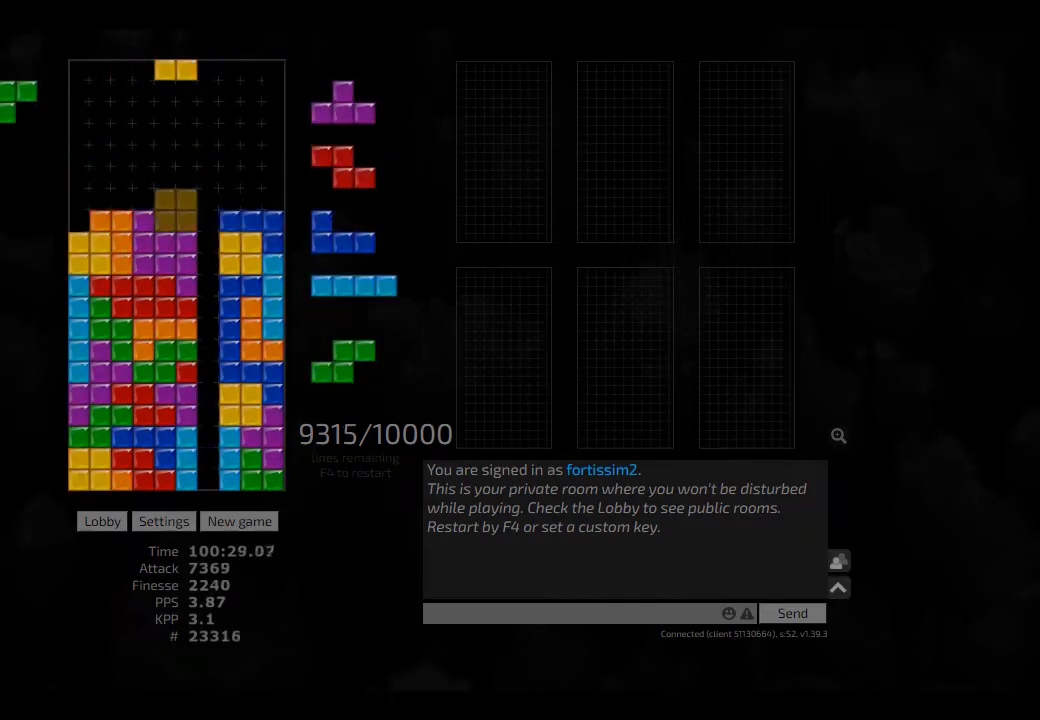
{"keys": ["hd"], "events": [[42, "hd", "down"], [84, "hd", "up"], [84, "left", "down"], [125, "cw", "down"], [250, "cw", "up"], [292, "hd", "down"], [375, "hd", "up"], [375, "right", "down"], [417, "left", "up"], [417, "right", "up"], [459, "hd", "down"]]}
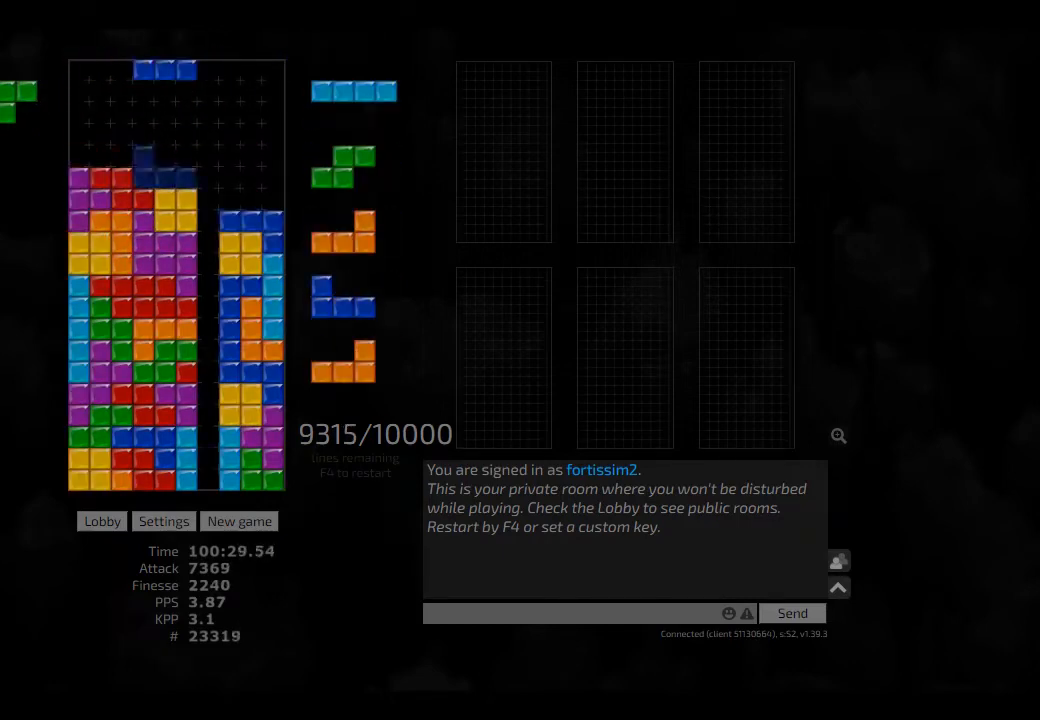
{"keys": ["hd"], "events": [[84, "hd", "up"], [84, "right", "down"], [167, "hd", "down"], [209, "hl", "down"], [250, "hd", "up"], [292, "hl", "up"], [292, "right", "up"], [375, "ccw", "down"], [417, "ccw", "up"], [417, "hd", "down"]]}
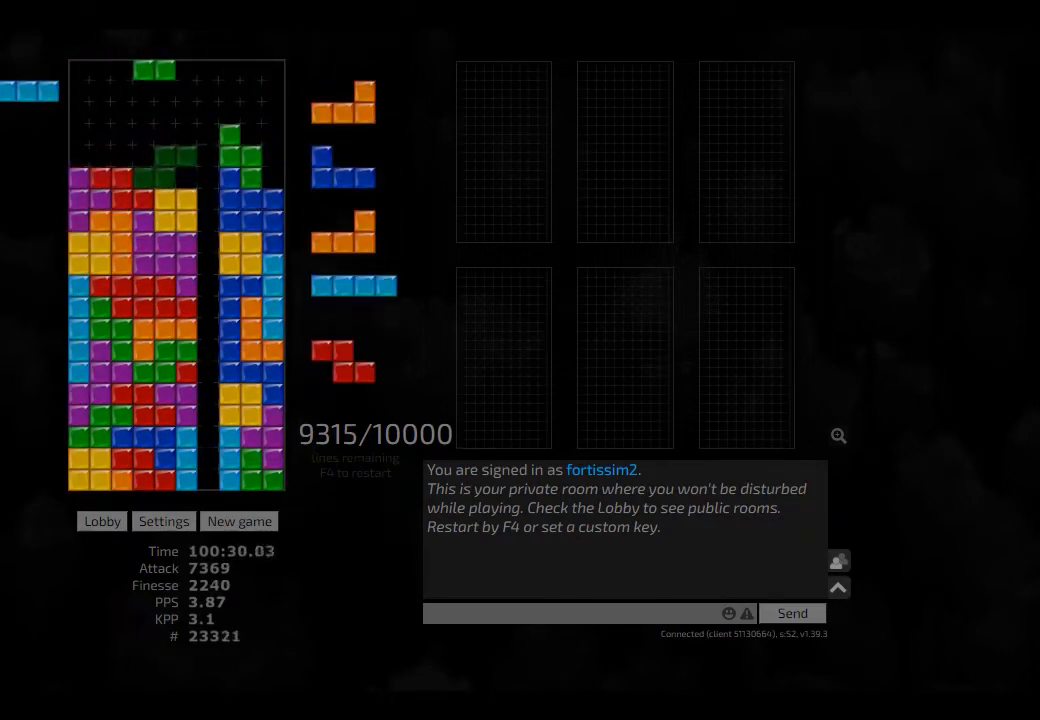
{"keys": ["left"], "events": [[42, "hl", "down"], [84, "cw", "down"], [84, "hd", "up"], [84, "hl", "up"], [84, "right", "down"], [125, "cw", "up"], [125, "right", "up"], [167, "hd", "down"], [250, "ccw", "down"], [250, "hd", "up"], [250, "right", "down"], [292, "ccw", "up"], [375, "right", "up"], [417, "hd", "down"], [417, "left", "down"], [459, "hd", "up"]]}
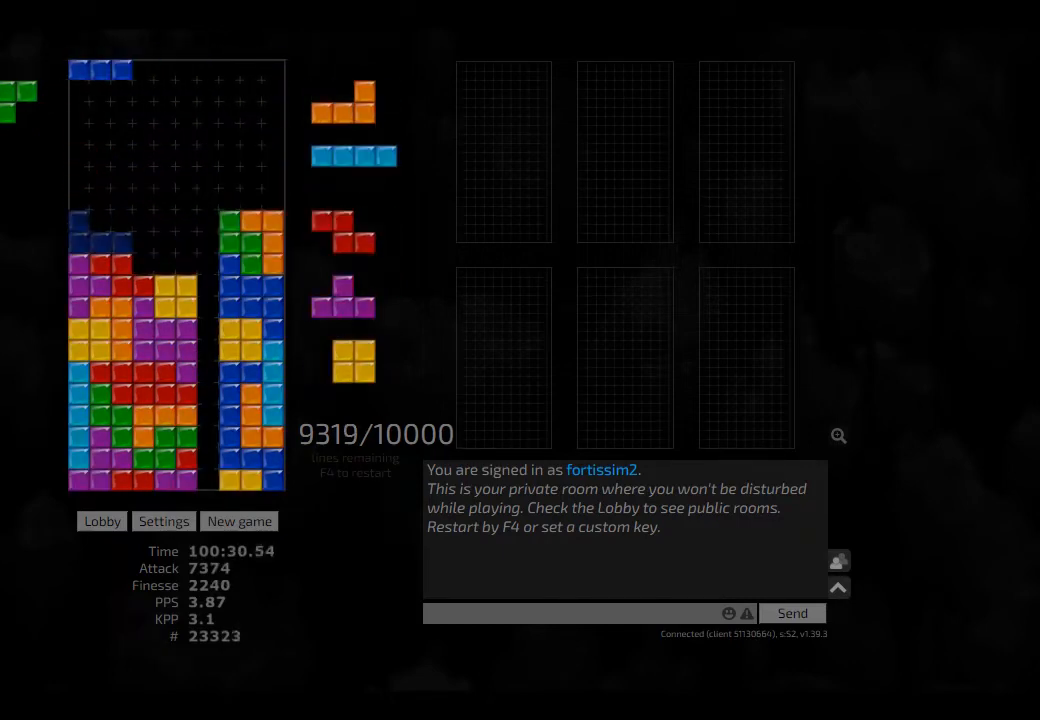
{"keys": [], "events": [[84, "hd", "down"], [125, "hl", "down"], [209, "cw", "down"], [250, "cw", "up"], [250, "hd", "up"], [250, "hl", "up"], [250, "left", "up"], [334, "hd", "down"], [375, "hl", "down"], [459, "hd", "up"], [500, "hl", "up"]]}
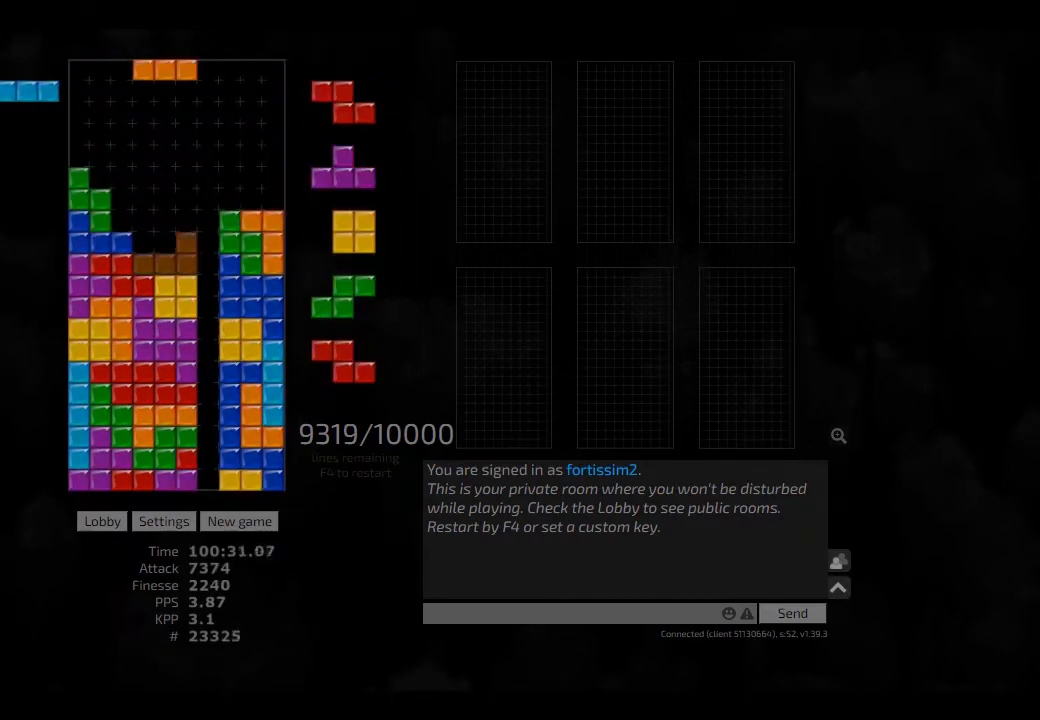
{"keys": ["hd"], "events": [[84, "hd", "down"], [125, "hd", "up"], [167, "left", "down"], [209, "left", "up"], [250, "hd", "down"], [250, "hl", "down"], [375, "cw", "down"], [375, "hd", "up"], [375, "right", "down"], [417, "cw", "up"], [417, "hl", "up"], [417, "right", "up"], [459, "hd", "down"]]}
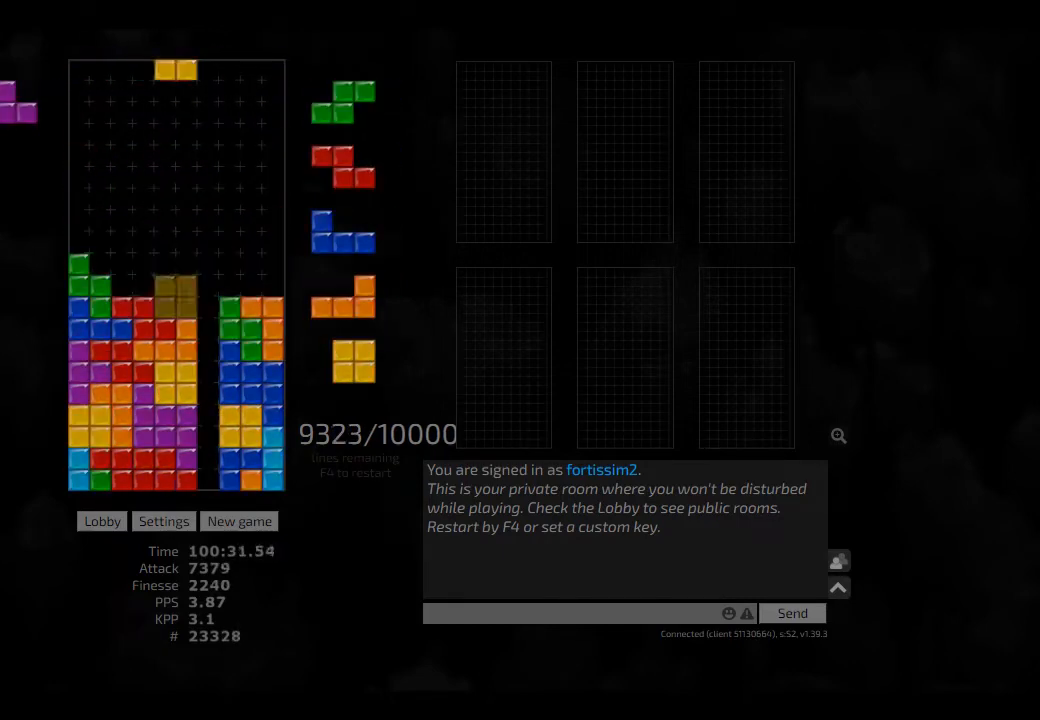
{"keys": ["hd"], "events": [[42, "hd", "up"], [84, "hd", "down"], [167, "left", "down"], [209, "hd", "up"], [250, "left", "up"], [292, "hd", "down"], [334, "left", "down"], [375, "hd", "up"], [459, "left", "up"], [500, "hd", "down"]]}
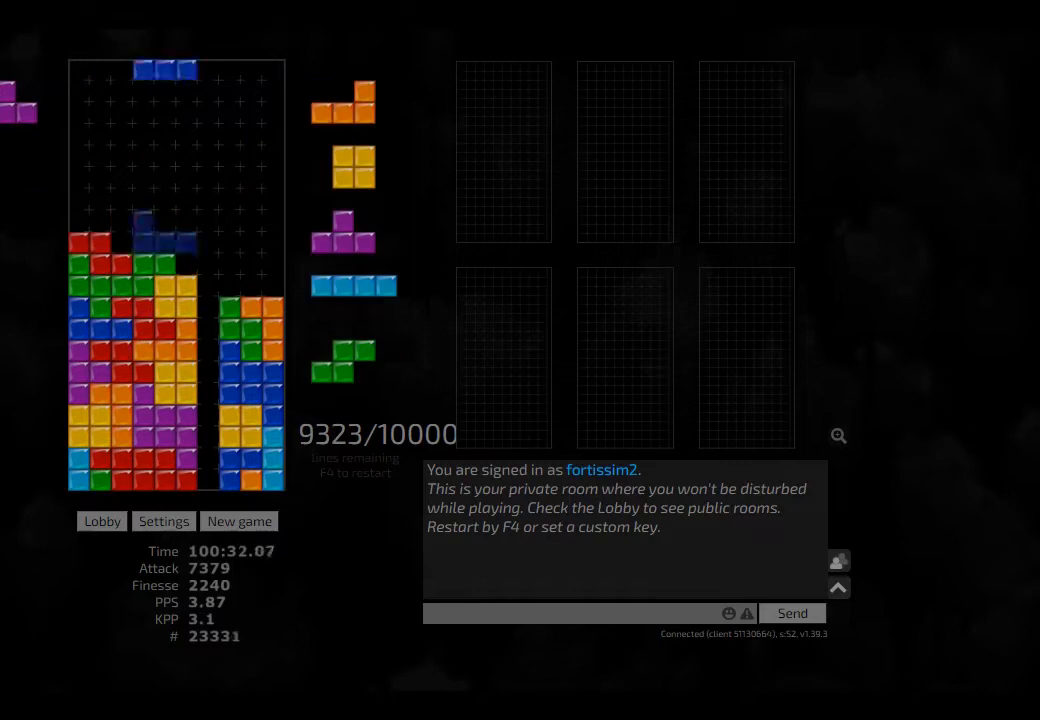
{"keys": [], "events": [[84, "hd", "up"], [84, "right", "down"], [209, "right", "up"], [250, "hd", "down"], [334, "hl", "down"], [375, "ccw", "down"], [417, "hd", "up"], [417, "hl", "up"], [417, "right", "down"], [500, "ccw", "up"], [500, "right", "up"]]}
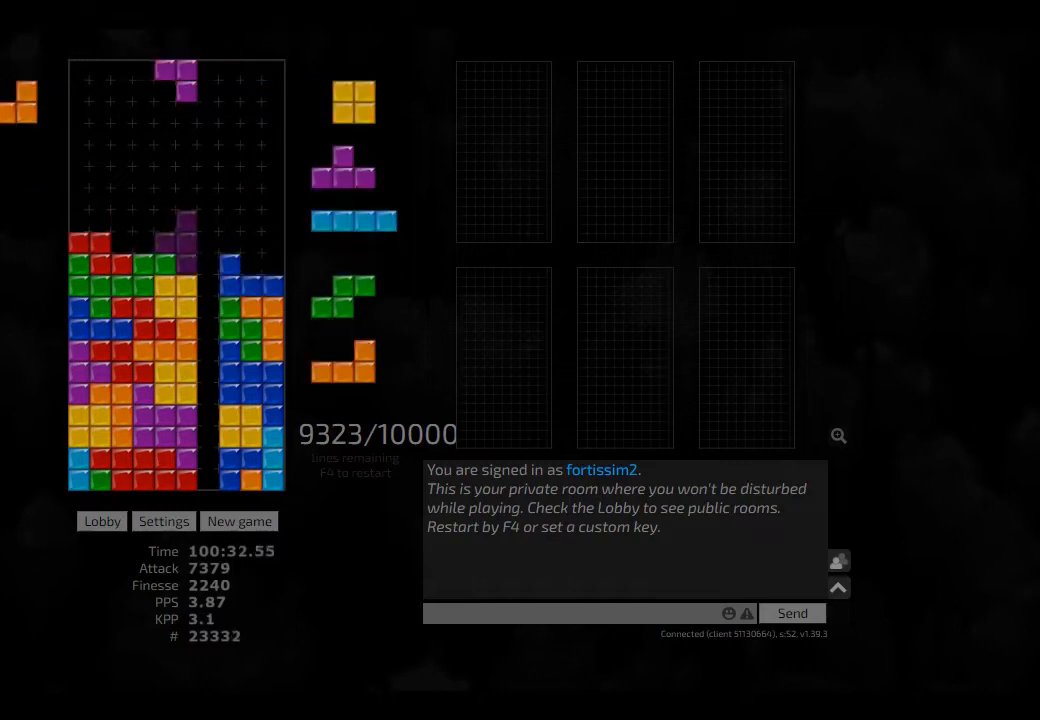
{"keys": [], "events": [[167, "hd", "down"], [250, "hd", "up"], [250, "right", "down"], [334, "hd", "down"], [375, "hl", "down"], [417, "hd", "up"], [417, "hl", "up"], [417, "right", "up"]]}
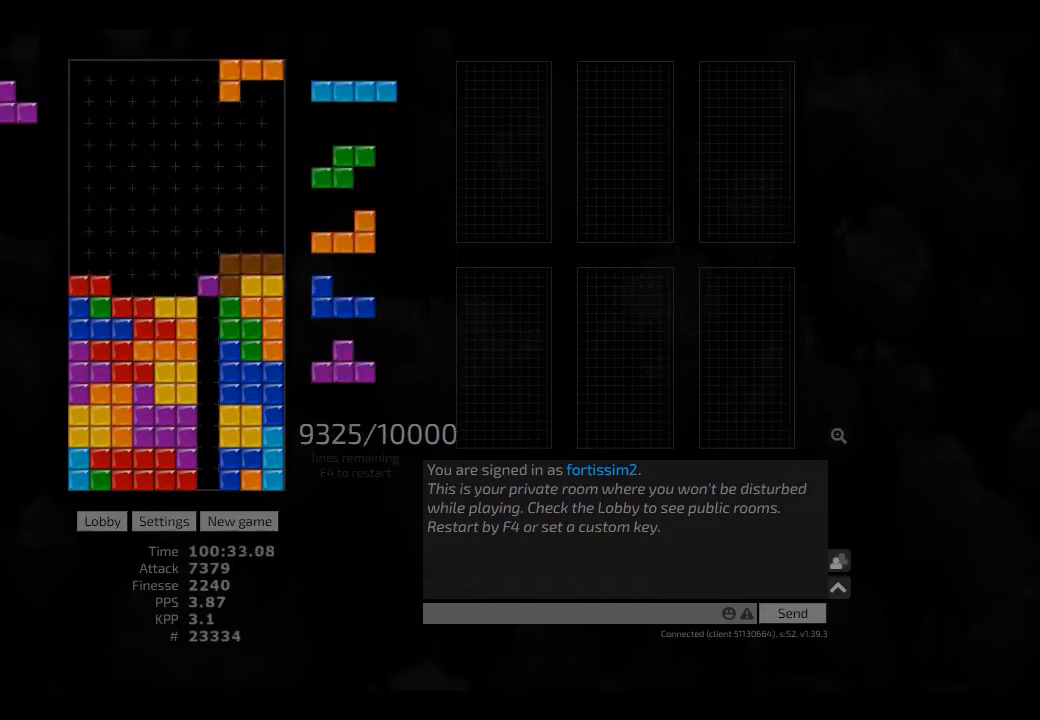
{"keys": ["hd"], "events": [[84, "hd", "down"], [209, "hd", "up"], [209, "hl", "down"], [209, "left", "down"], [250, "hl", "up"], [250, "left", "up"], [459, "hd", "down"]]}
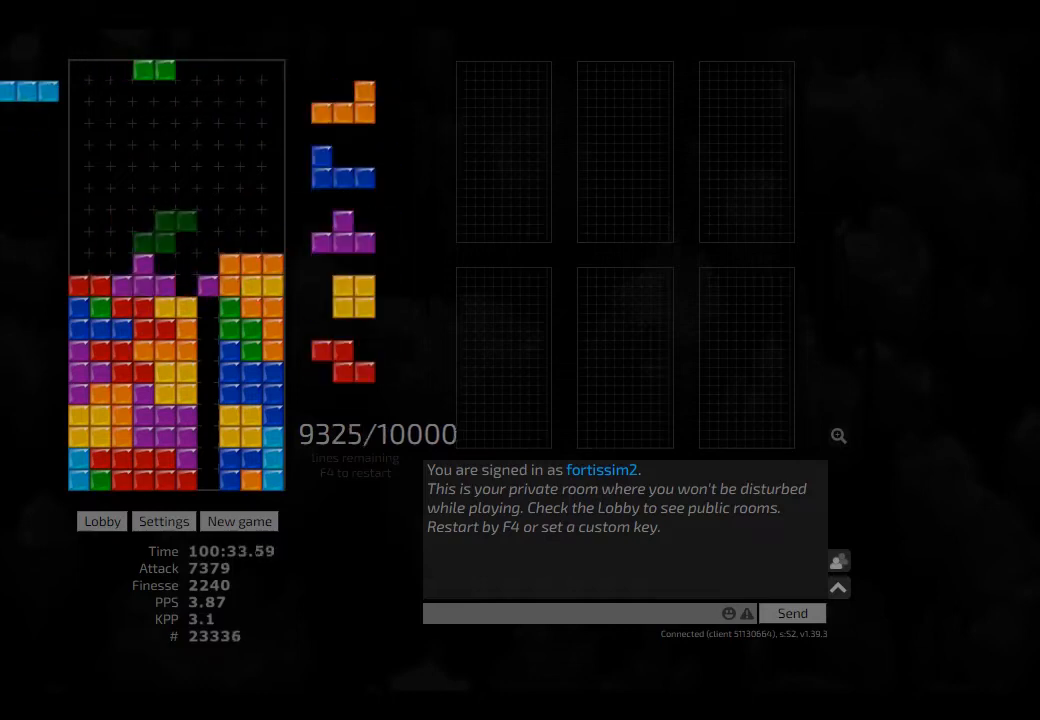
{"keys": ["right"], "events": [[84, "hd", "up"], [167, "hd", "down"], [209, "left", "down"], [250, "hd", "up"], [292, "left", "up"], [375, "hd", "down"], [375, "right", "down"], [417, "hd", "up"]]}
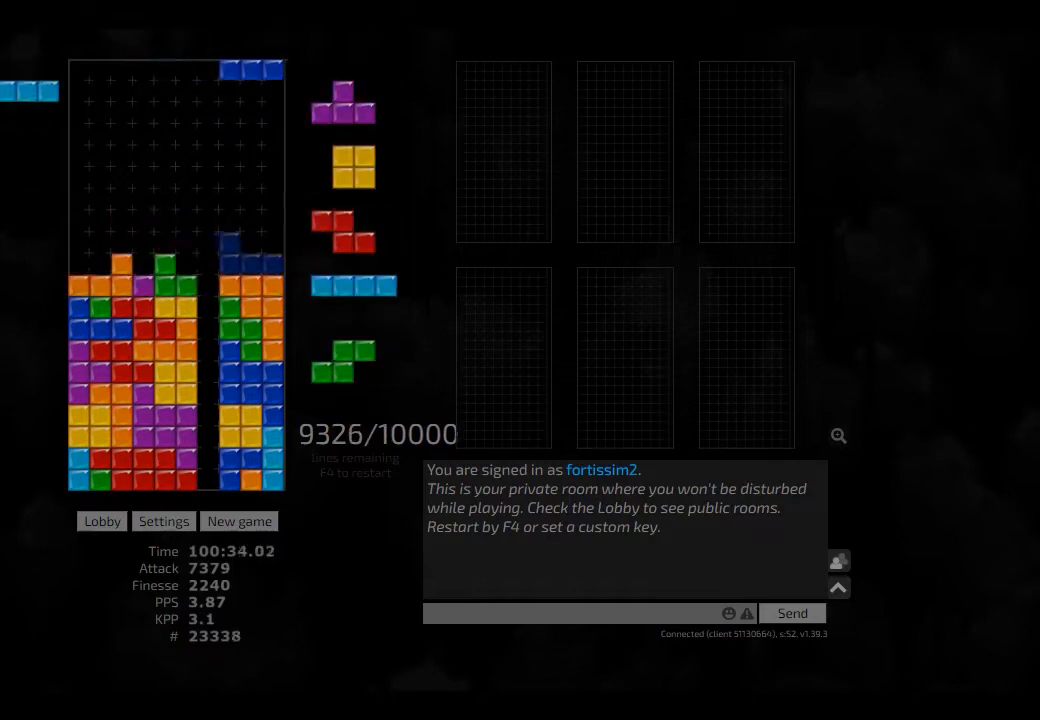
{"keys": ["left"], "events": [[42, "hd", "down"], [42, "right", "up"], [84, "ccw", "down"], [125, "hd", "up"], [167, "ccw", "up"], [250, "left", "down"], [334, "left", "up"], [417, "hd", "down"], [417, "left", "down"], [500, "hd", "up"]]}
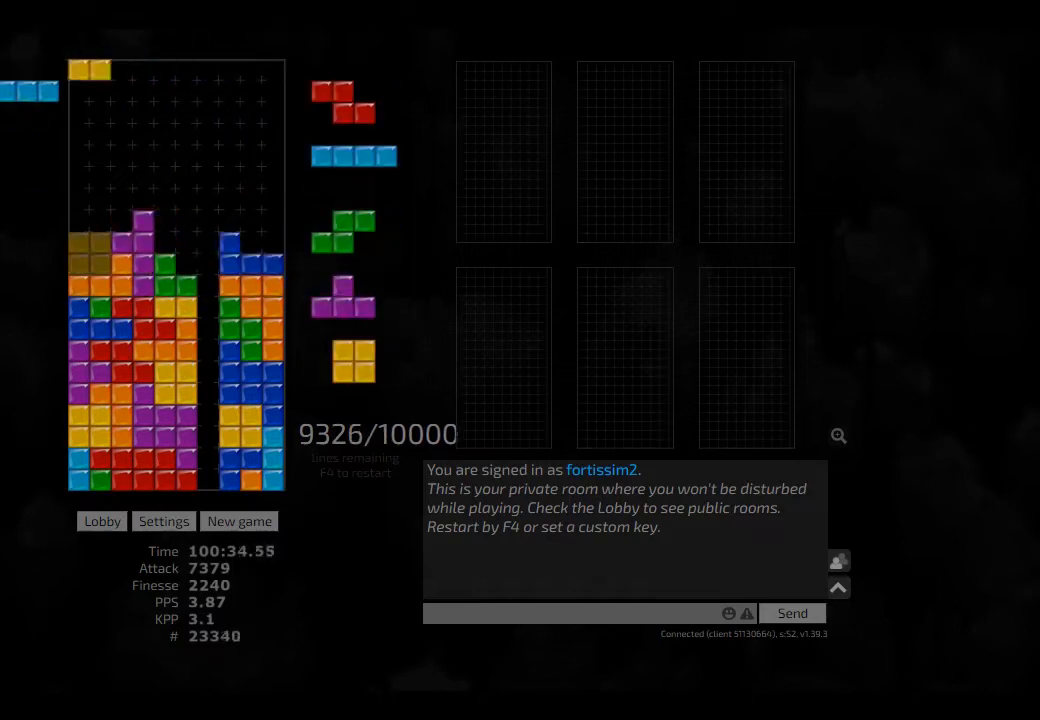
{"keys": ["hd"], "events": [[84, "left", "up"], [125, "hd", "down"], [250, "hd", "up"], [292, "hd", "down"], [375, "cw", "down"], [375, "hd", "up"], [375, "right", "down"], [417, "cw", "up"], [417, "right", "up"], [500, "hd", "down"]]}
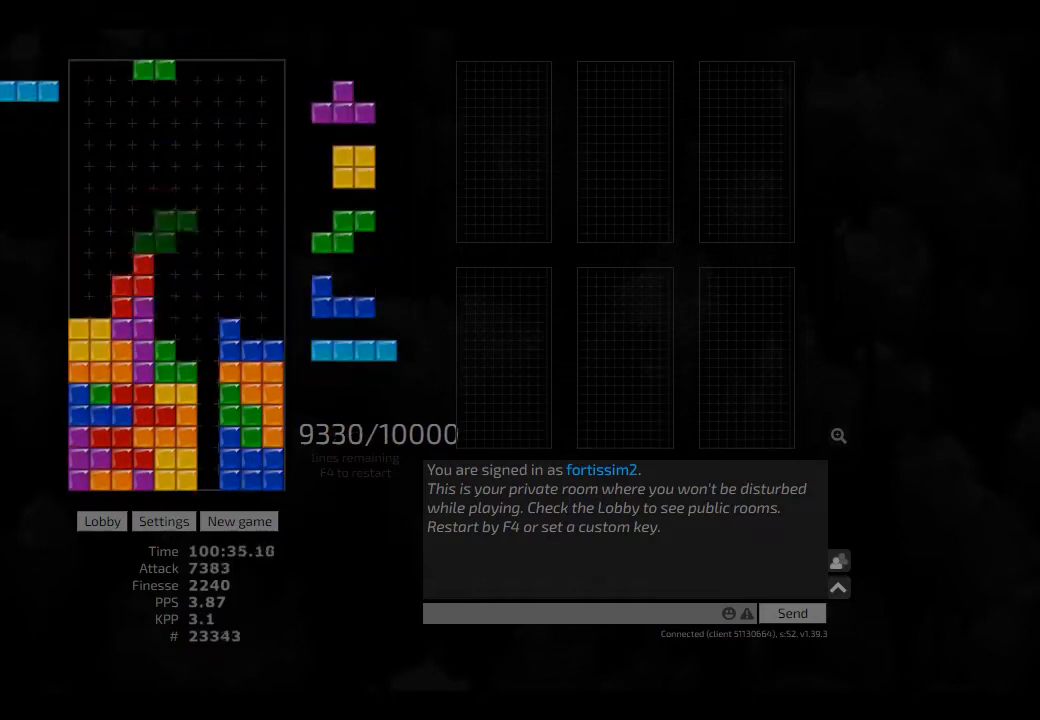
{"keys": ["hd"], "events": [[84, "hd", "up"], [167, "hd", "down"], [250, "ccw", "down"], [292, "hd", "up"], [292, "right", "down"], [334, "ccw", "up"], [417, "right", "up"], [459, "hd", "down"]]}
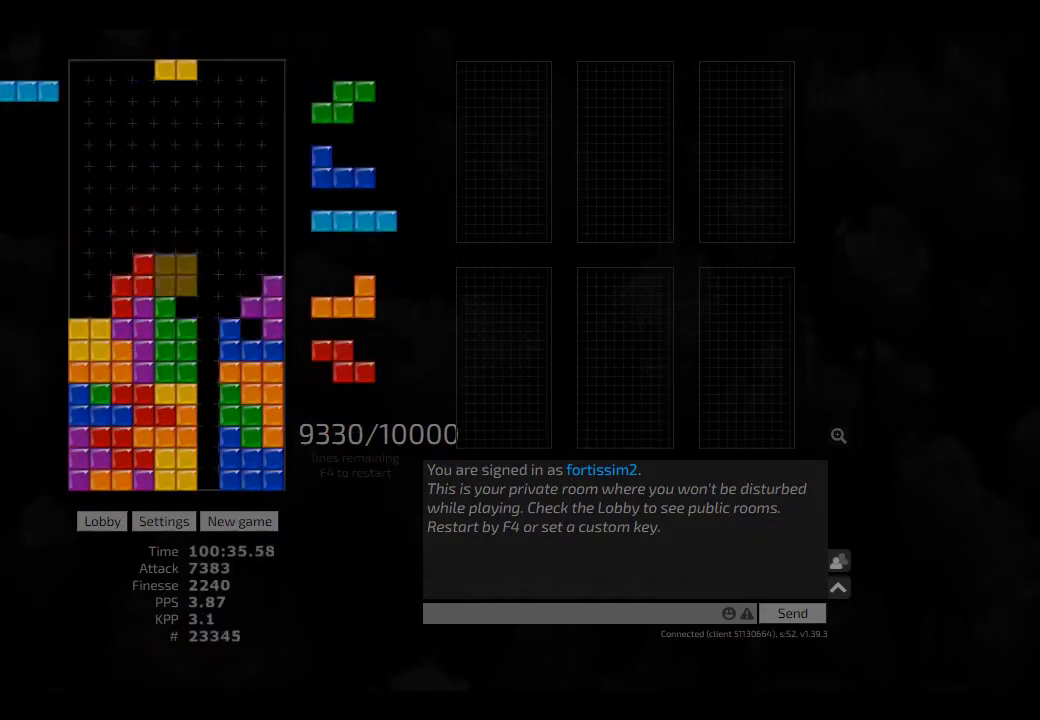
{"keys": ["left"], "events": [[42, "hd", "up"], [42, "right", "down"], [84, "right", "up"], [500, "left", "down"]]}
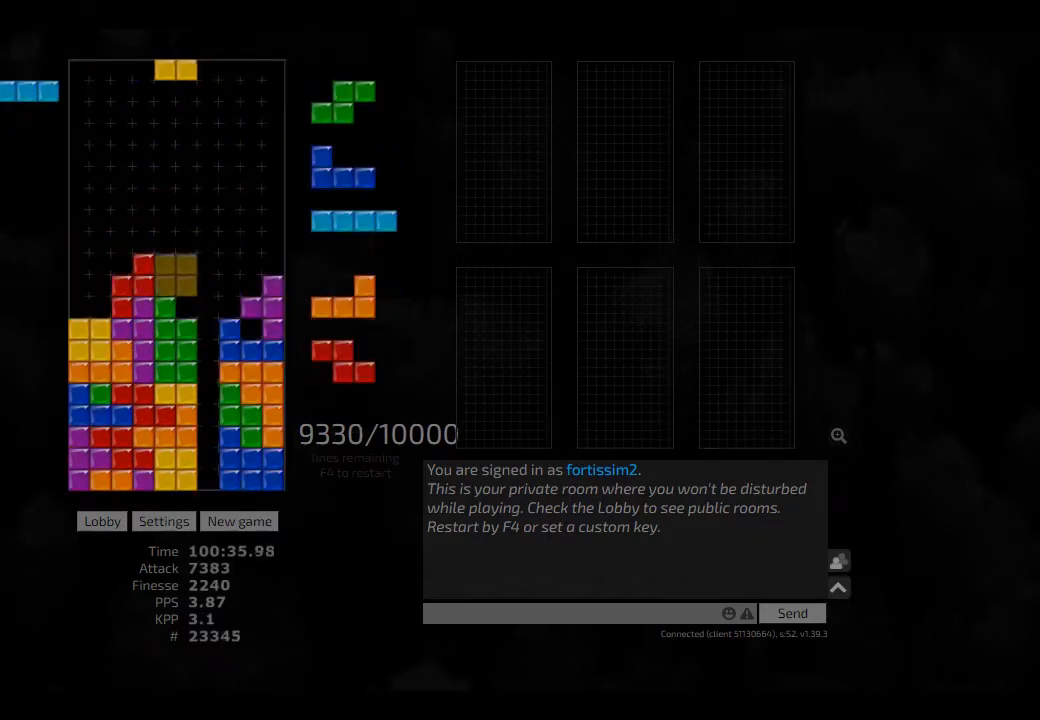
{"keys": [], "events": [[167, "left", "up"], [209, "hd", "down"], [250, "cw", "down"], [250, "hd", "up"], [292, "cw", "up"], [375, "hd", "down"], [417, "cw", "down"], [417, "hd", "up"], [417, "right", "down"], [500, "cw", "up"], [500, "right", "up"]]}
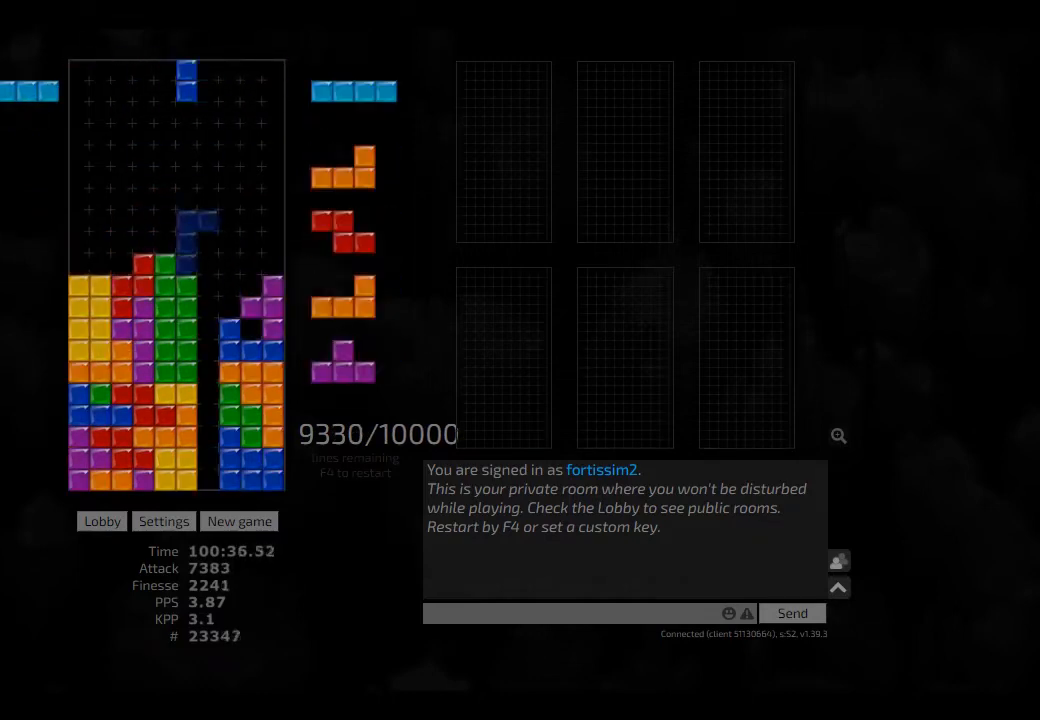
{"keys": ["ccw", "hd"], "events": [[42, "right", "down"], [167, "hd", "down"], [167, "right", "up"], [209, "right", "down"], [292, "hd", "up"], [292, "right", "up"], [375, "cw", "down"], [417, "cw", "up"], [459, "hd", "down"], [500, "ccw", "down"]]}
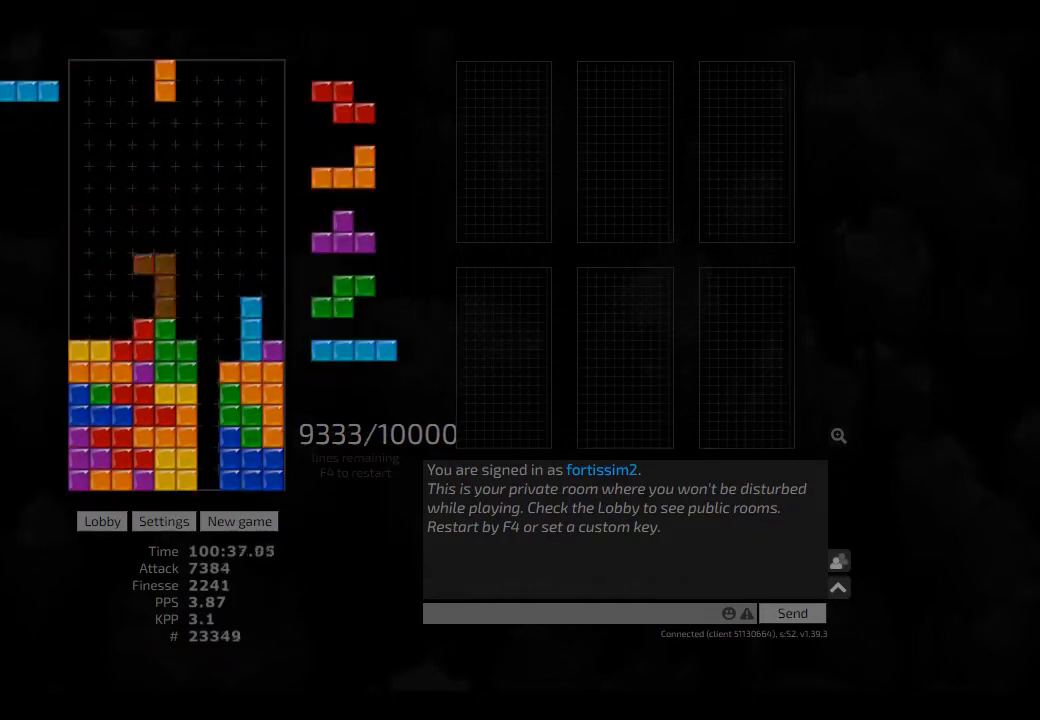
{"keys": ["cw", "hd", "left"], "events": [[42, "right", "down"], [84, "ccw", "up"], [84, "hd", "up"], [125, "right", "up"], [167, "hd", "down"], [250, "cw", "down"], [250, "right", "down"], [292, "cw", "up"], [292, "hd", "up"], [292, "right", "up"], [375, "right", "down"], [417, "hd", "down"], [417, "right", "up"], [459, "left", "down"], [500, "cw", "down"]]}
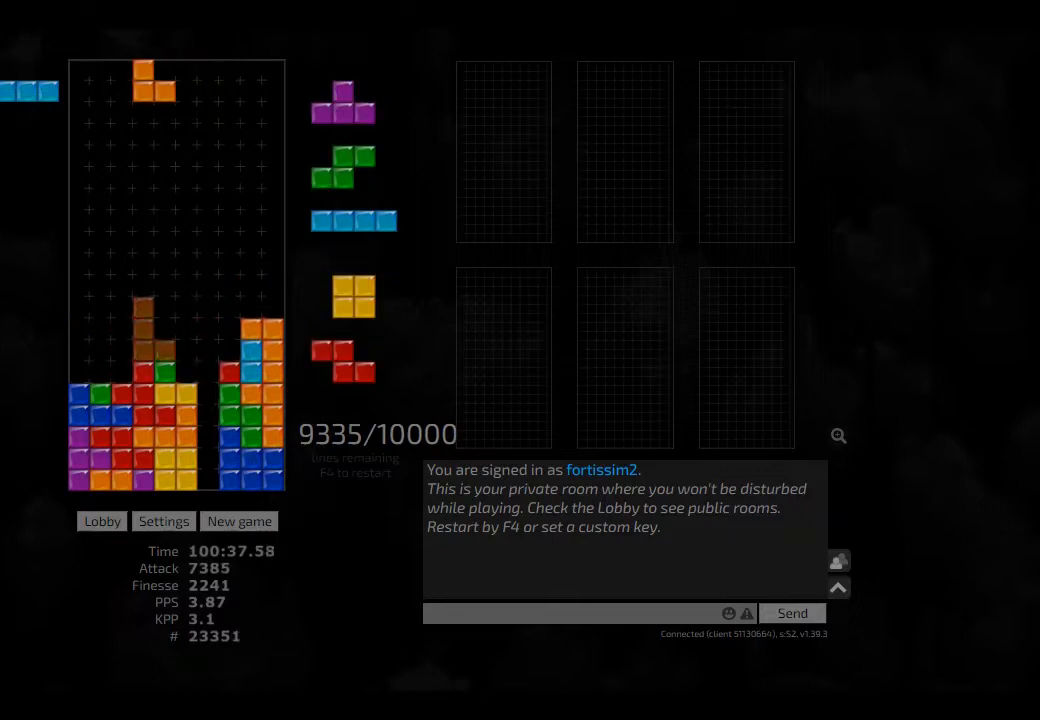
{"keys": [], "events": [[42, "hd", "up"], [84, "cw", "up"], [84, "hd", "down"], [84, "left", "up"], [167, "ccw", "down"], [209, "hd", "up"], [209, "right", "down"], [250, "ccw", "up"], [250, "hd", "down"], [250, "right", "up"], [292, "left", "down"], [334, "hd", "up"], [417, "left", "up"], [459, "cw", "down"], [500, "cw", "up"]]}
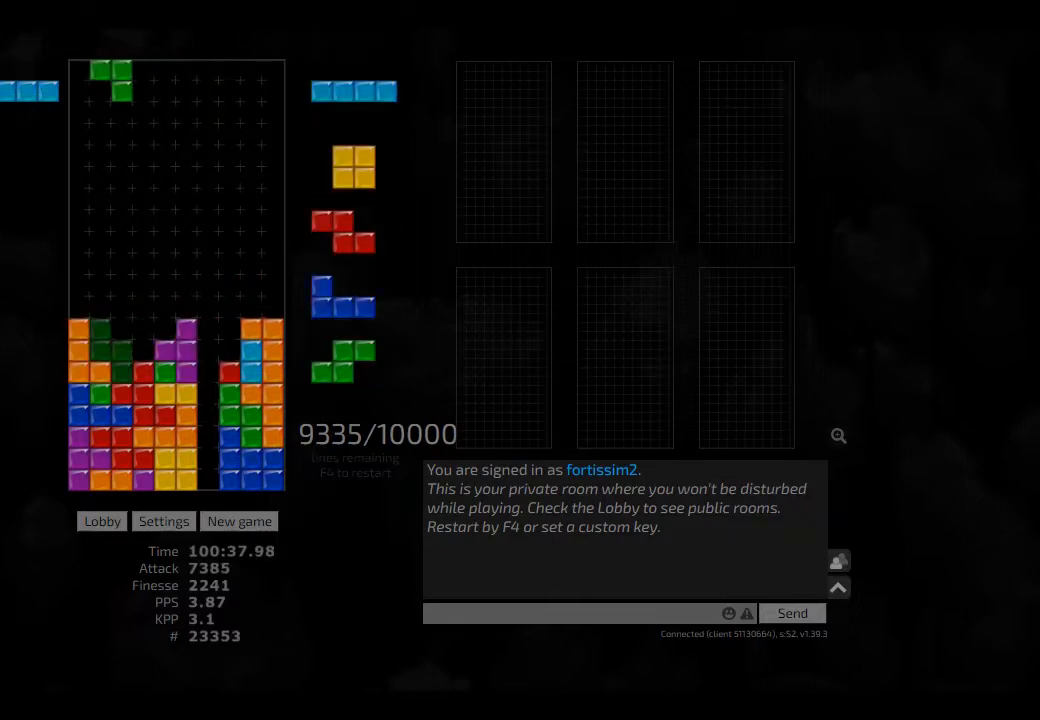
{"keys": [], "events": [[84, "hd", "down"], [84, "right", "down"], [125, "hd", "up"], [209, "right", "up"], [250, "ccw", "down"], [334, "ccw", "up"], [334, "hd", "down"], [375, "right", "down"], [417, "hd", "up"], [500, "right", "up"]]}
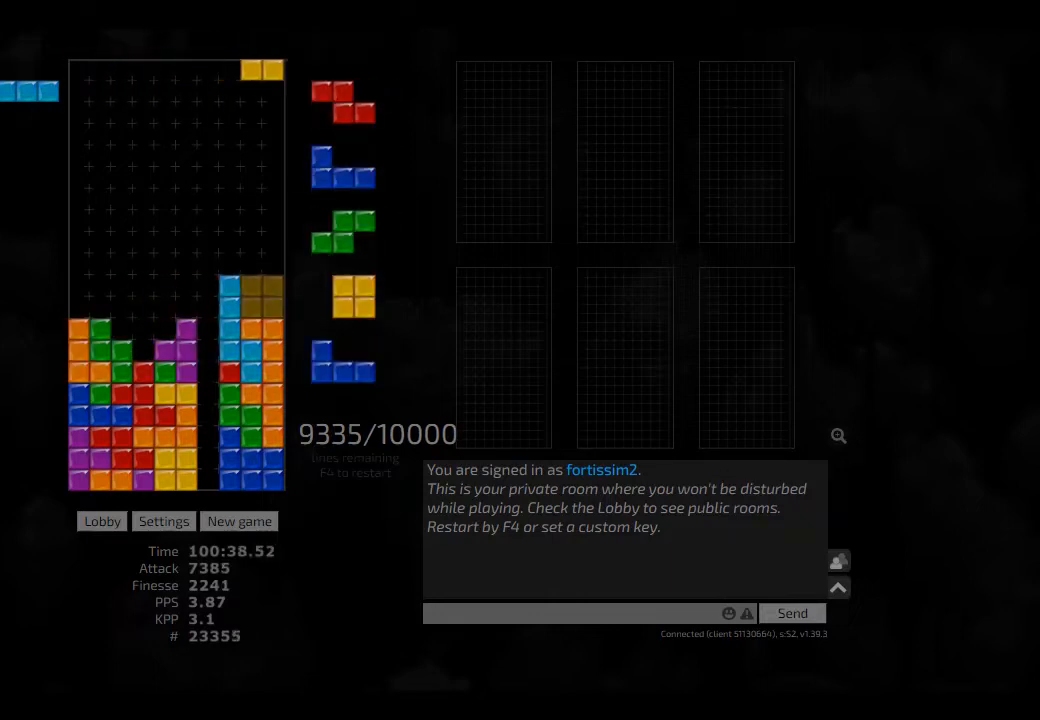
{"keys": ["left"], "events": [[125, "hd", "down"], [209, "ccw", "down"], [209, "hd", "up"], [250, "ccw", "up"], [334, "hd", "down"], [375, "left", "down"], [417, "hd", "up"]]}
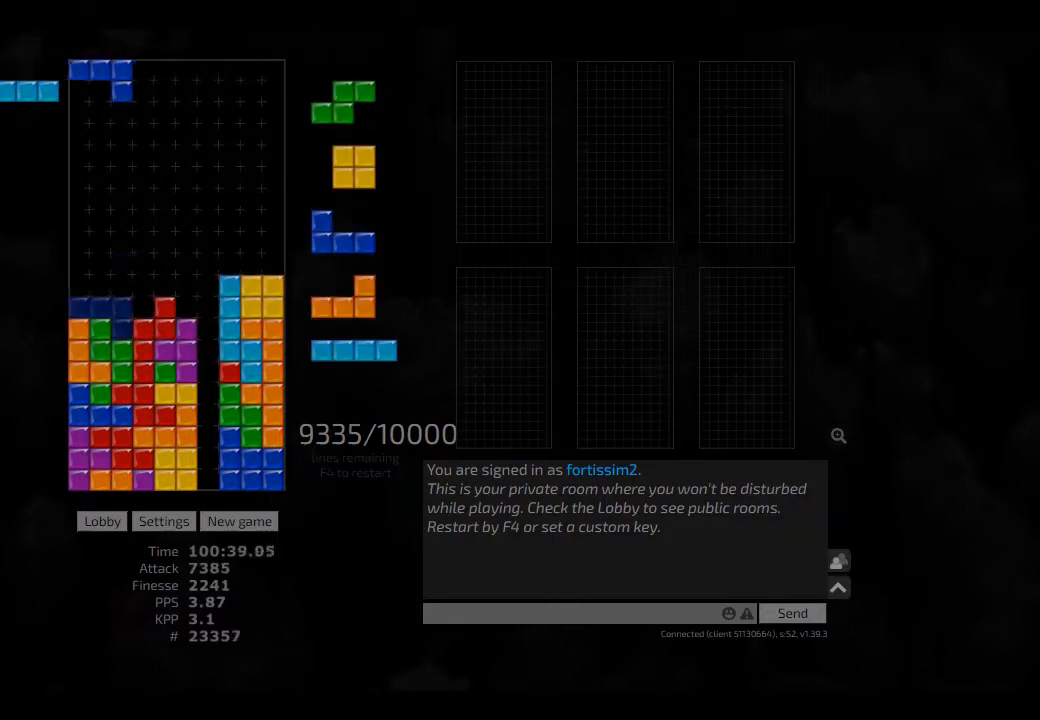
{"keys": ["hd"], "events": [[42, "hd", "down"], [84, "hd", "up"], [125, "left", "up"], [250, "cw", "down"], [292, "cw", "up"], [375, "right", "down"], [417, "right", "up"], [500, "hd", "down"]]}
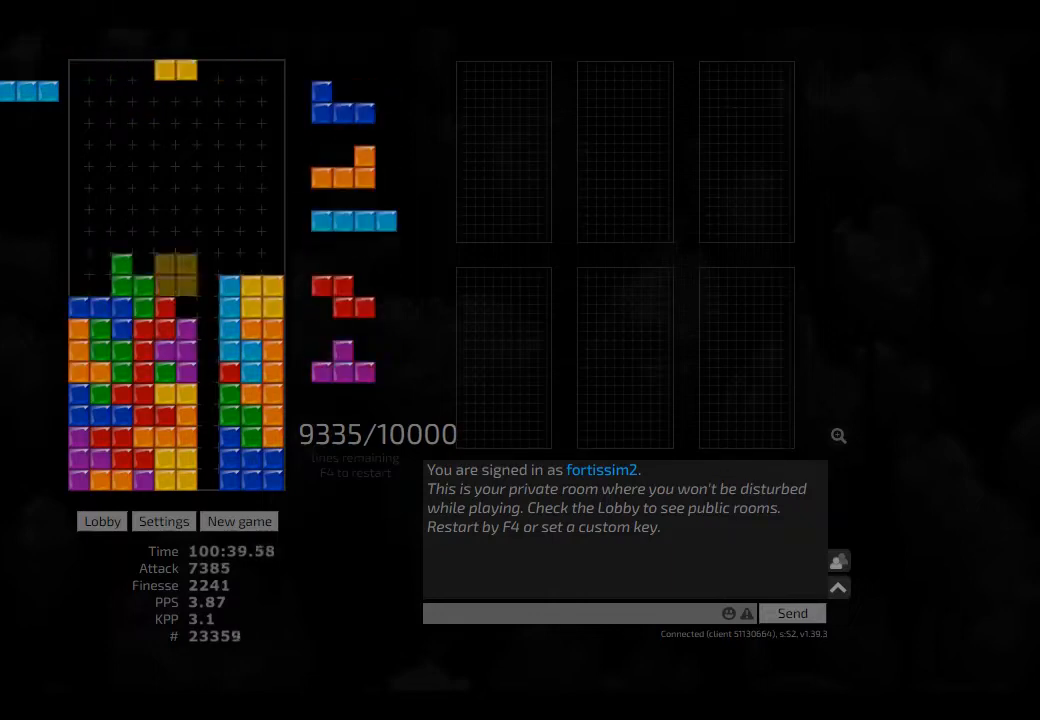
{"keys": ["left"], "events": [[42, "left", "down"], [84, "hd", "up"], [167, "hd", "down"], [167, "left", "up"], [250, "hd", "up"], [250, "right", "down"], [334, "right", "up"], [375, "hd", "down"], [417, "left", "down"], [459, "hd", "up"]]}
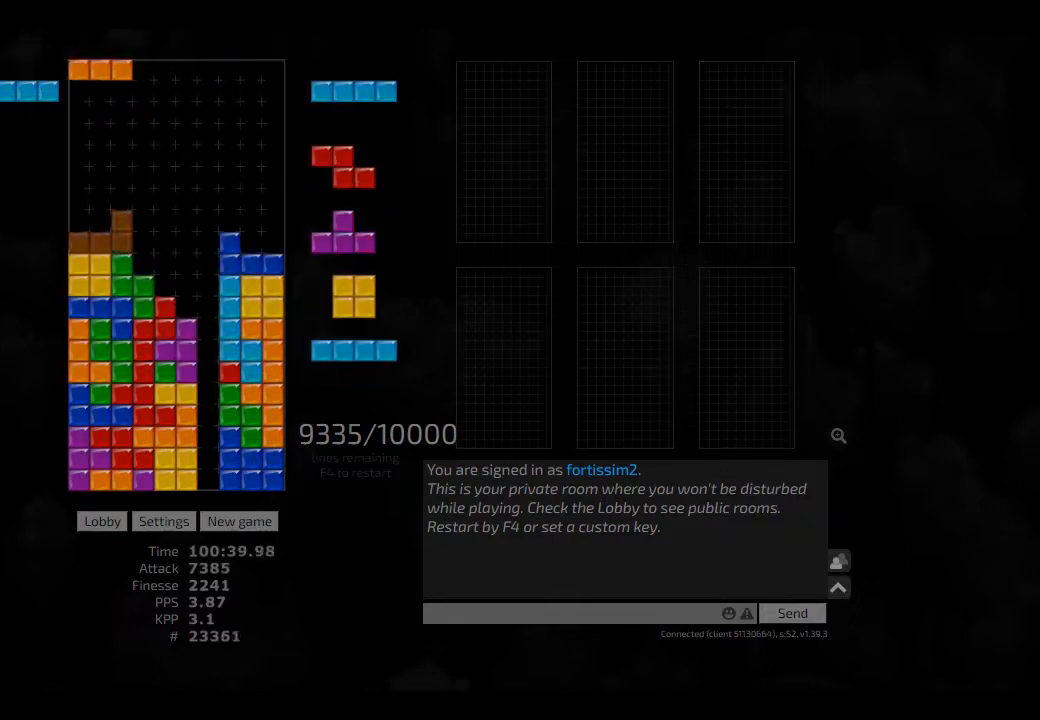
{"keys": [], "events": [[84, "hd", "down"], [84, "left", "up"], [125, "cw", "down"], [125, "hd", "up"], [125, "right", "down"], [209, "cw", "up"], [209, "right", "up"], [250, "hd", "down"], [292, "hd", "up"], [292, "right", "down"], [334, "right", "up"], [417, "hd", "down"], [459, "hd", "up"]]}
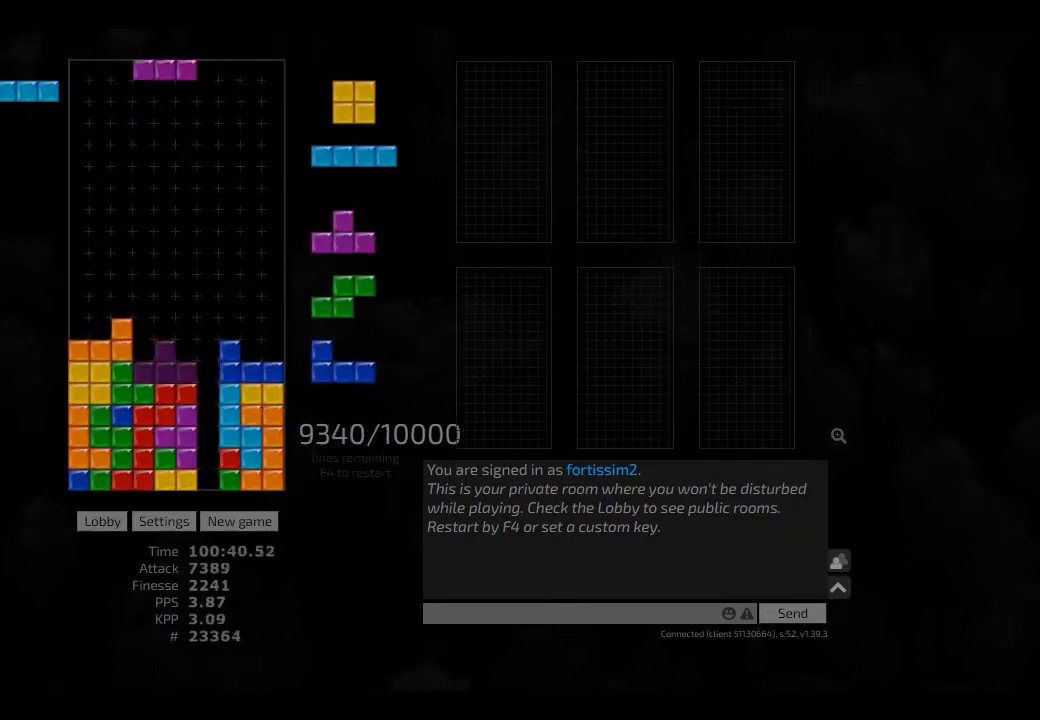
{"keys": ["cw", "left"], "events": [[84, "hd", "down"], [125, "hd", "up"], [125, "right", "down"], [250, "right", "up"], [334, "cw", "down"], [375, "cw", "up"], [500, "cw", "down"], [500, "left", "down"]]}